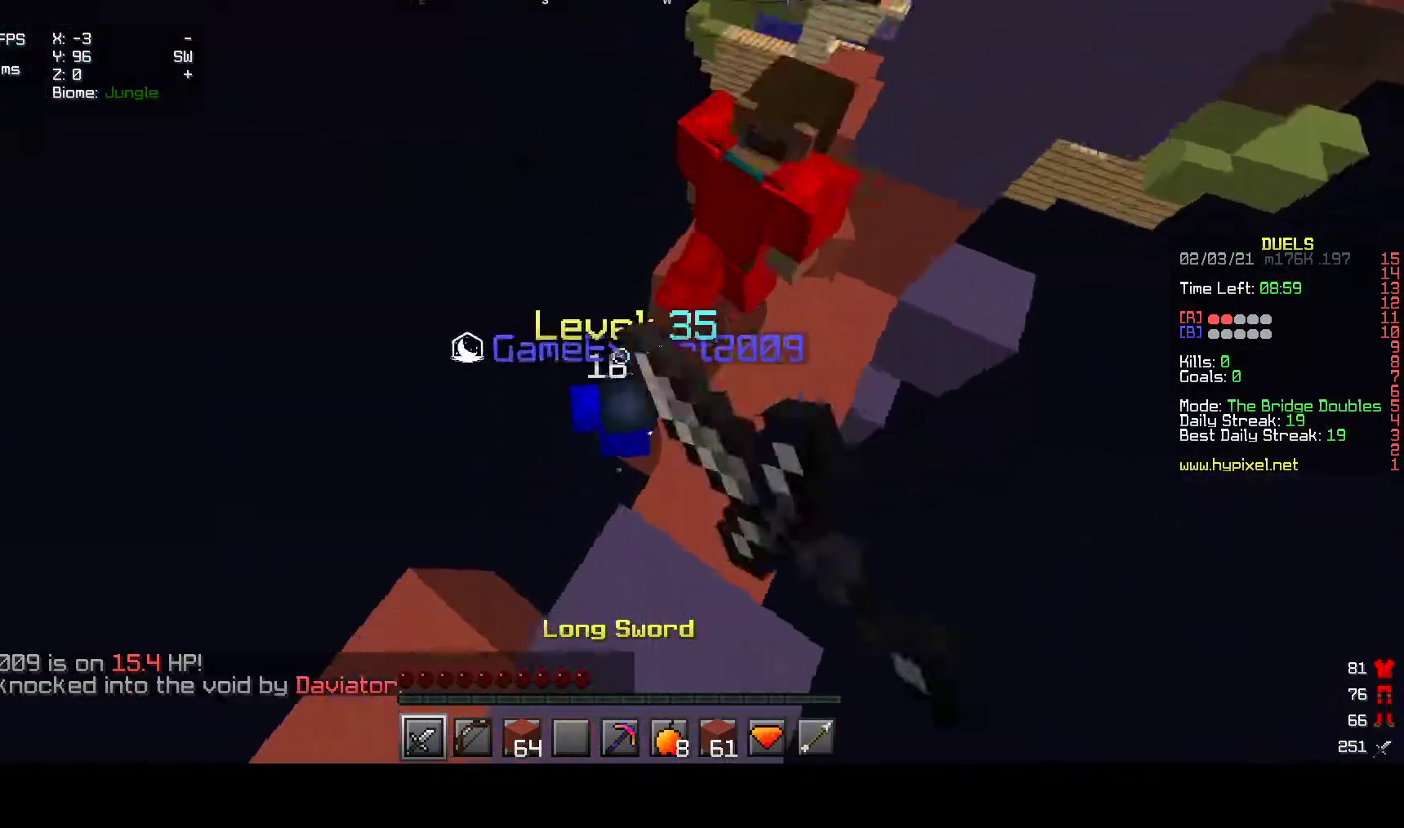
Gameplay with keyboard and mouse; each line is a JSON object with the keys and mouse buttons held at the frame after it. "events" lists presses ("down") and releases ("up") of "a", "d", "s", "w", "mouse_left" and "mouse_right" between this image and that frame as [ms after this image, input, new state], when the widget could be followed in between. "mouse_left", "mouse_right" = the "left", "right" buttons of the "mouse" list. No other keys are recorded. Fast repeated clicks can show as one long hold. Mouse movement is not recorded.
{"keys": [], "mouse": ["left"], "events": []}
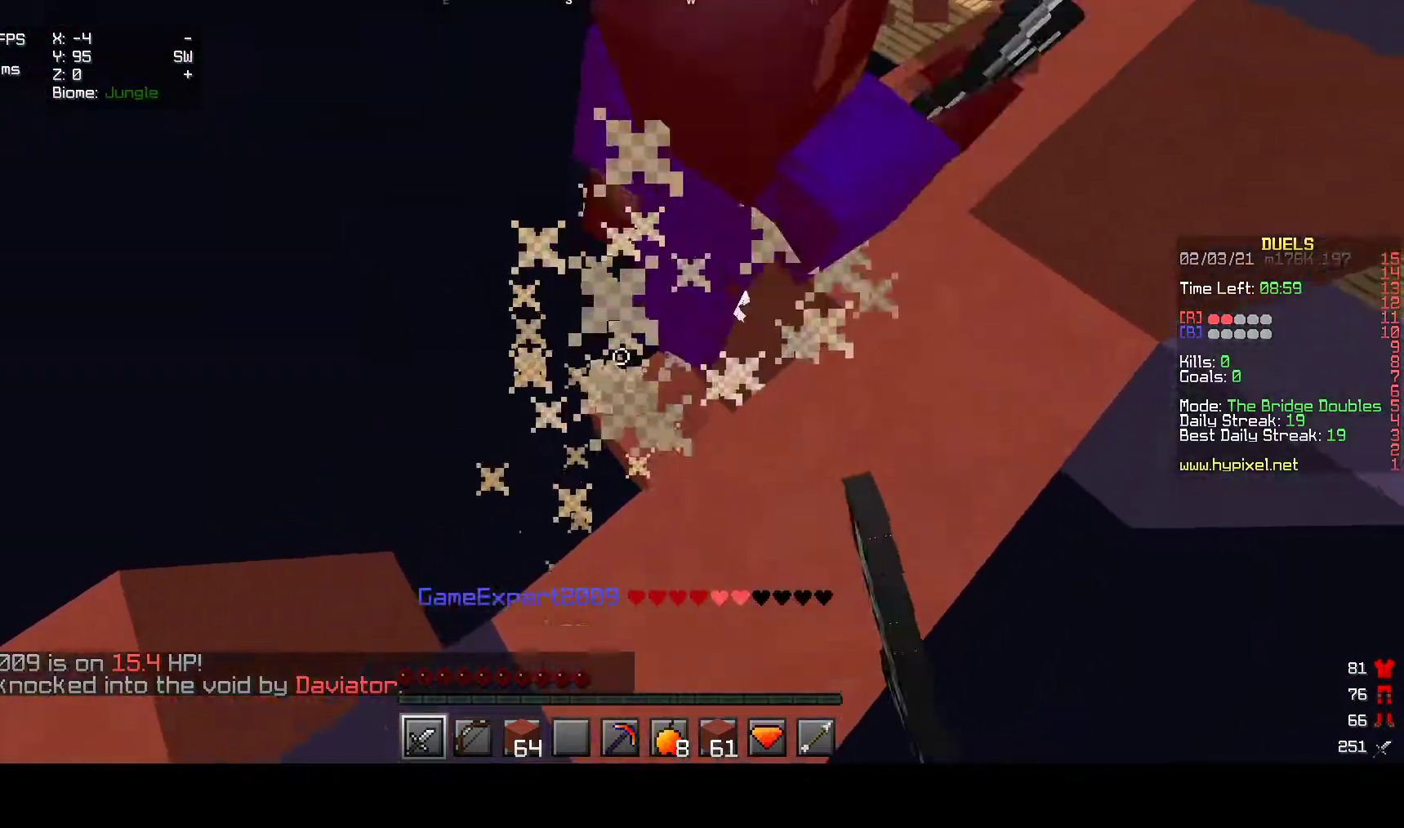
{"keys": [], "mouse": ["left"], "events": []}
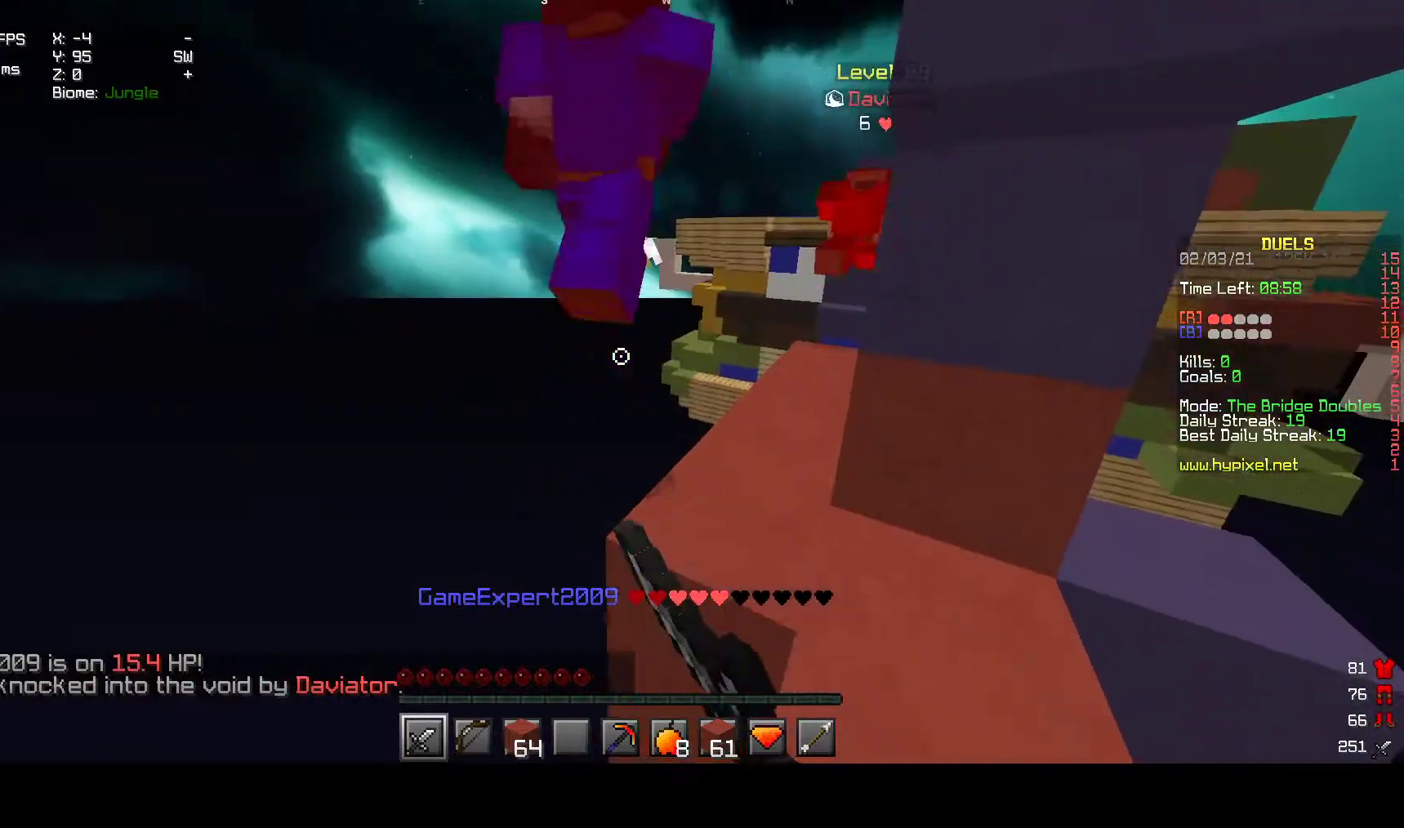
{"keys": [], "mouse": [], "events": [[50, "mouse_left", "up"], [83, "mouse_left", "down"], [367, "mouse_left", "up"]]}
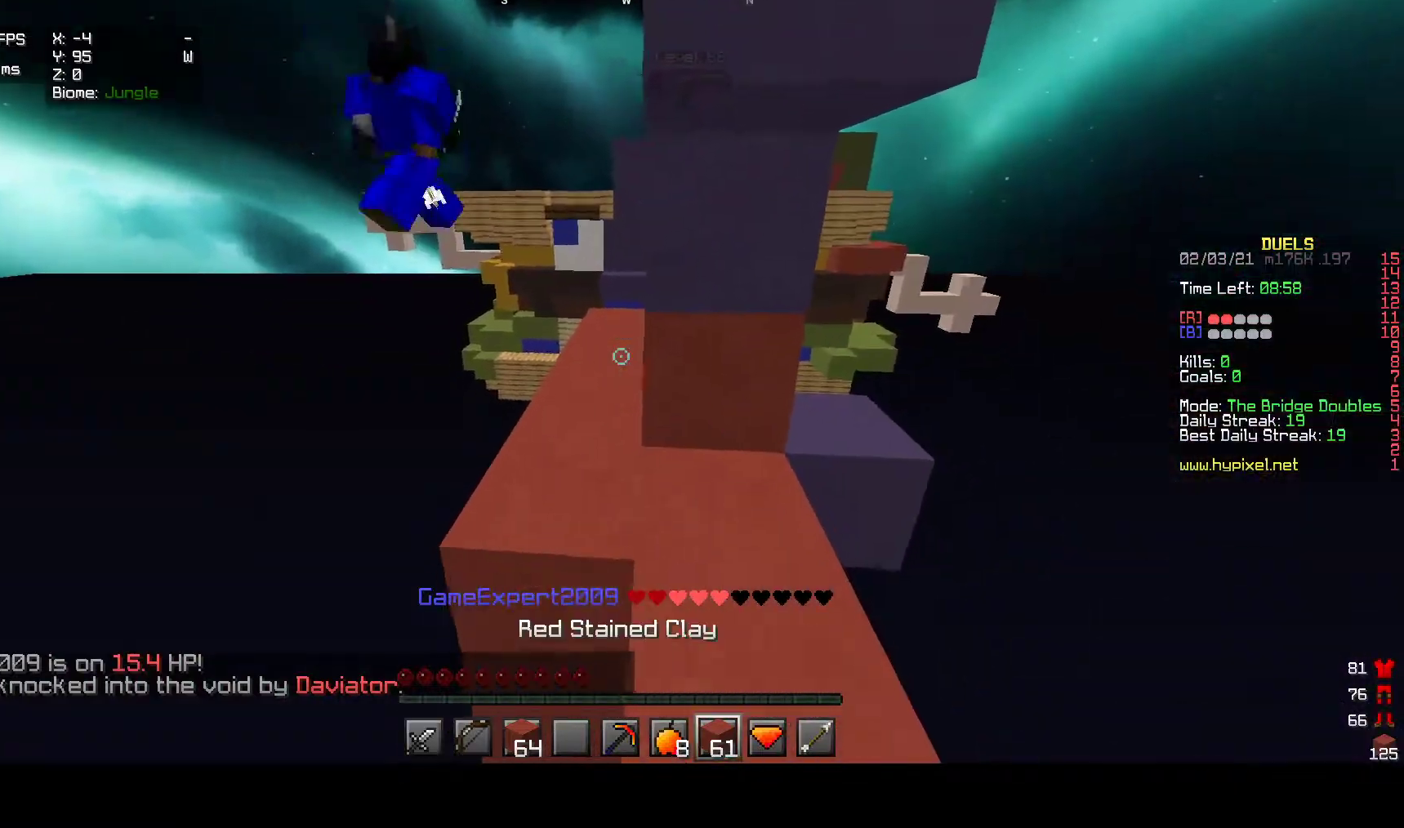
{"keys": ["a", "w"], "mouse": [], "events": [[50, "w", "down"], [467, "a", "down"]]}
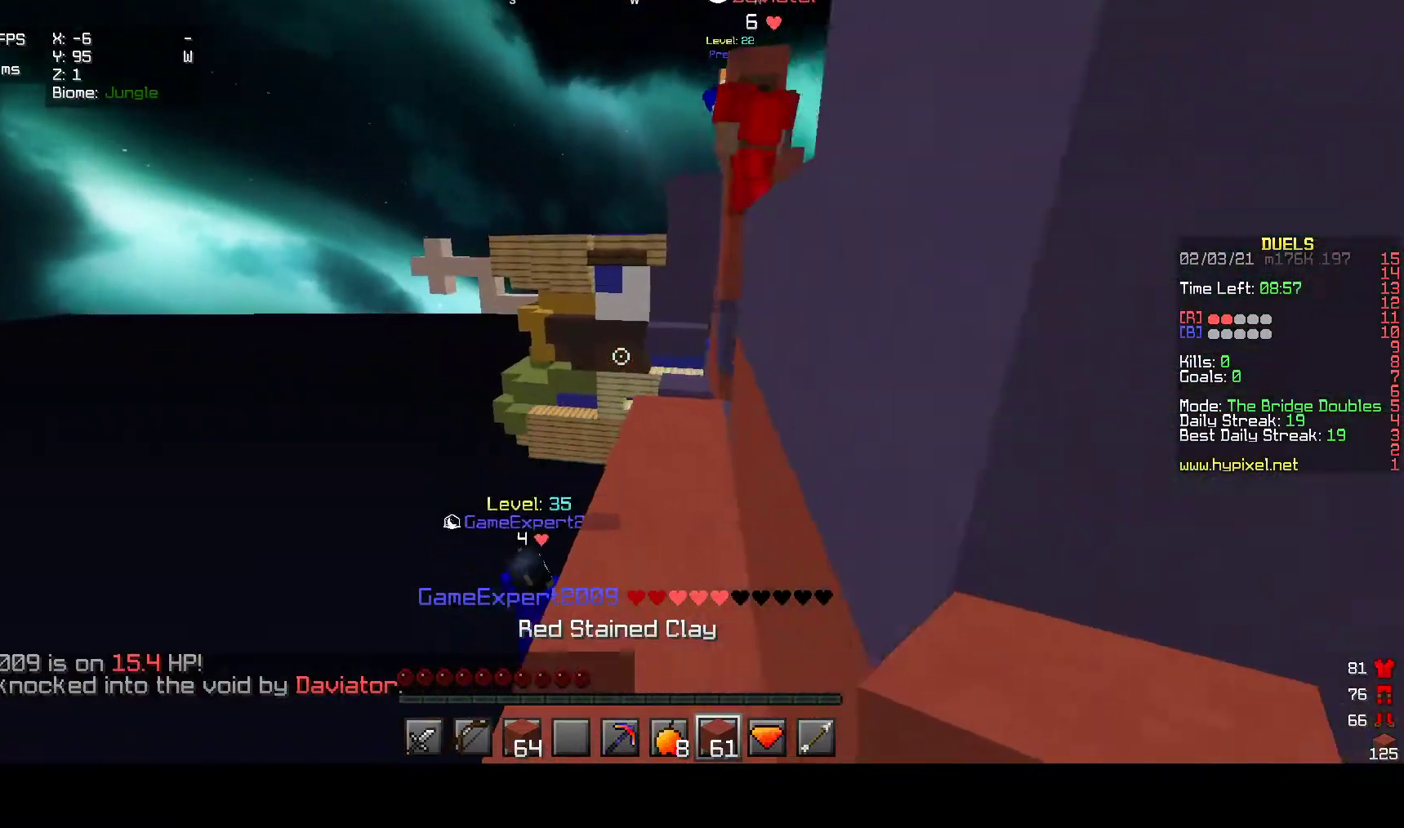
{"keys": ["w"], "mouse": [], "events": [[167, "a", "up"]]}
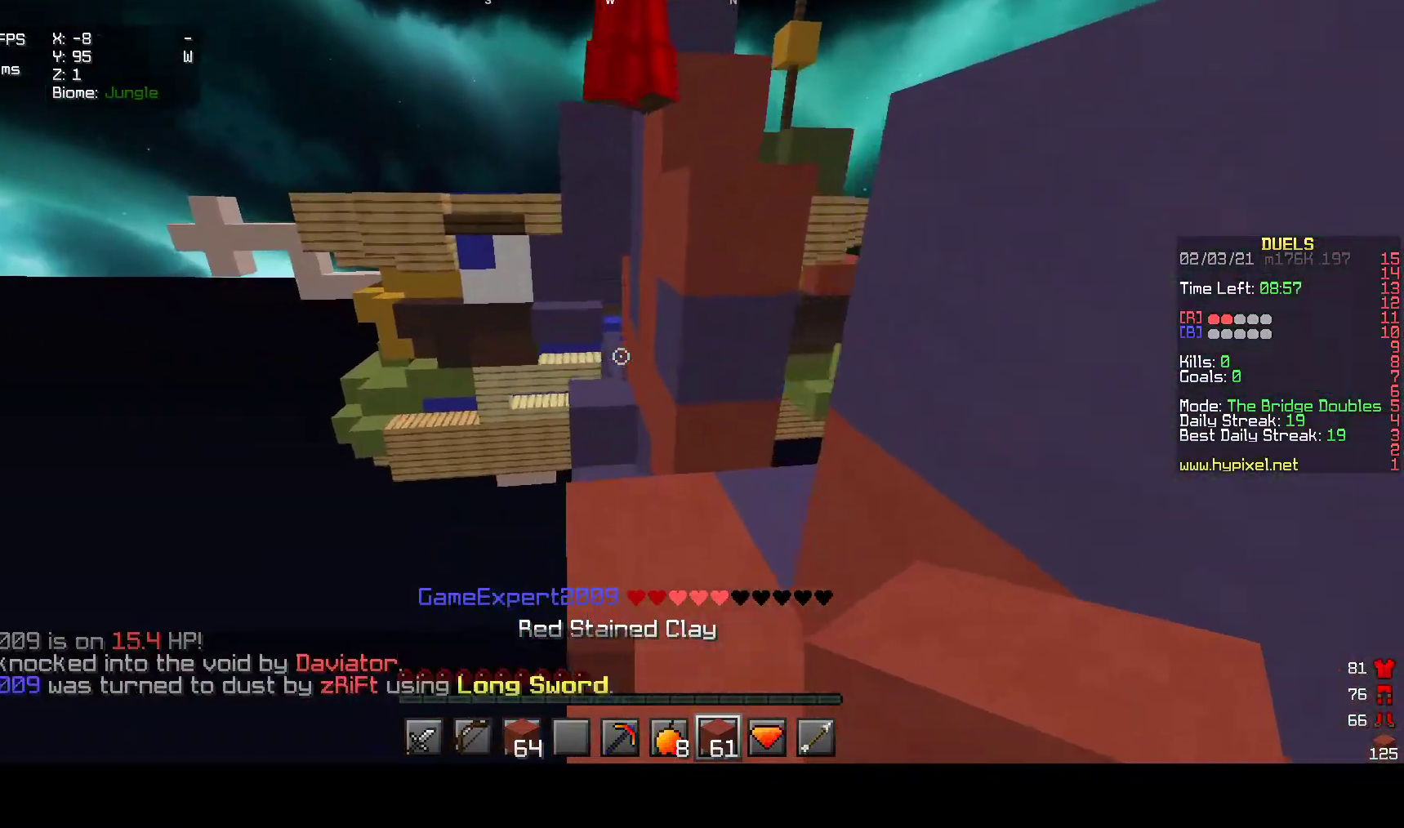
{"keys": ["a", "w"], "mouse": []}
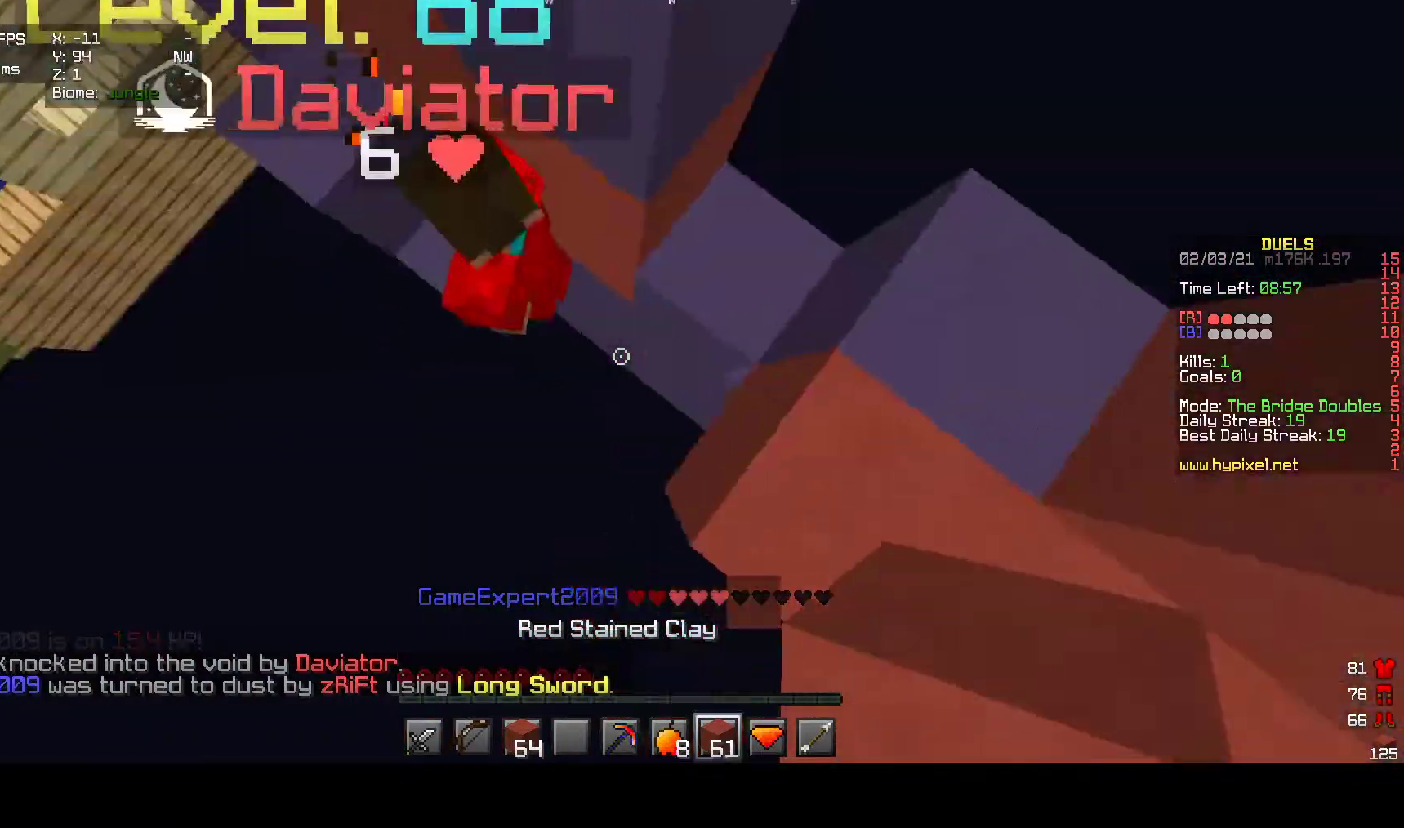
{"keys": ["a", "w"], "mouse": ["right"], "events": [[50, "mouse_right", "down"]]}
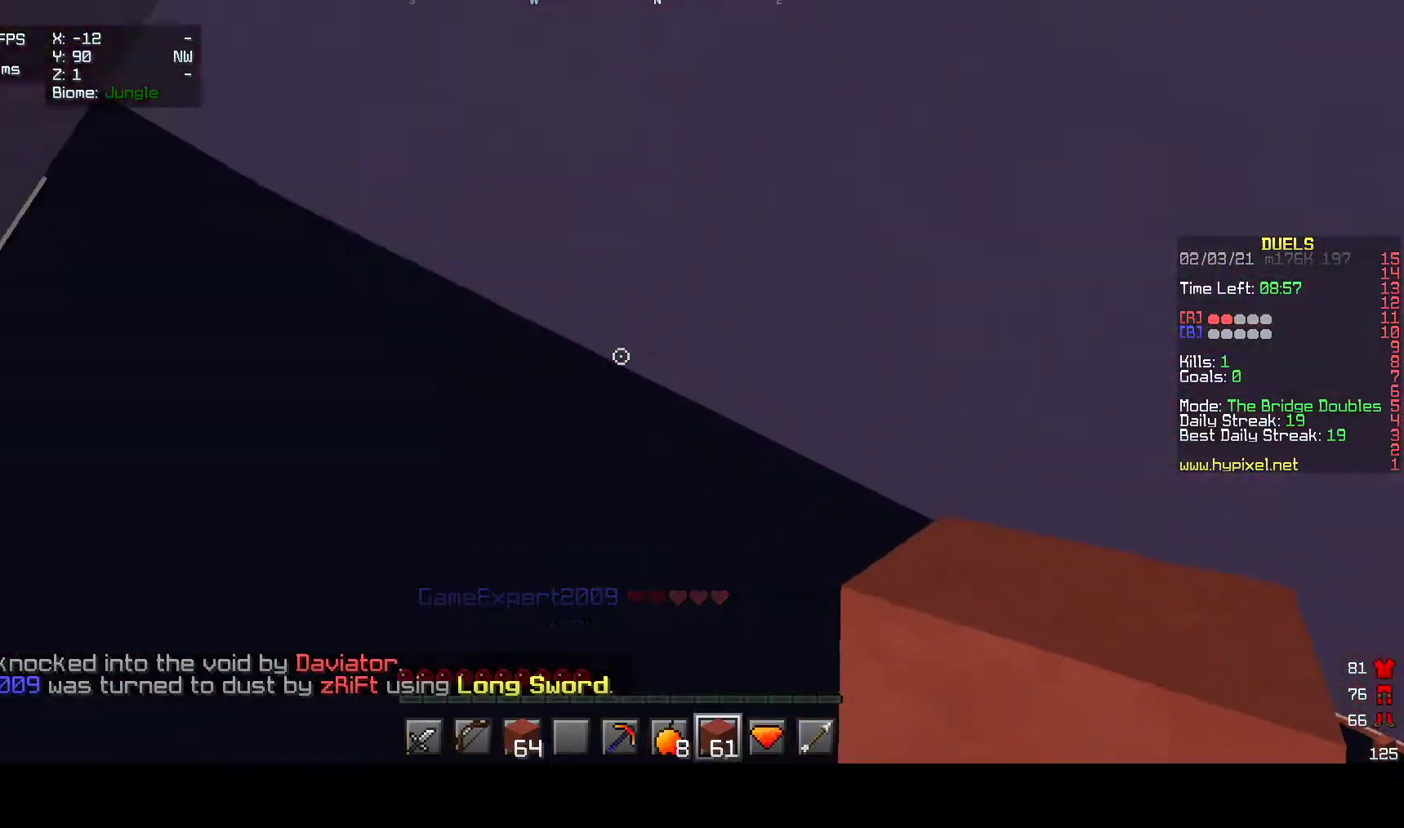
{"keys": ["w"], "mouse": ["right"], "events": [[33, "mouse_right", "up"], [33, "w", "up"], [217, "a", "up"], [233, "w", "down"], [333, "mouse_right", "down"]]}
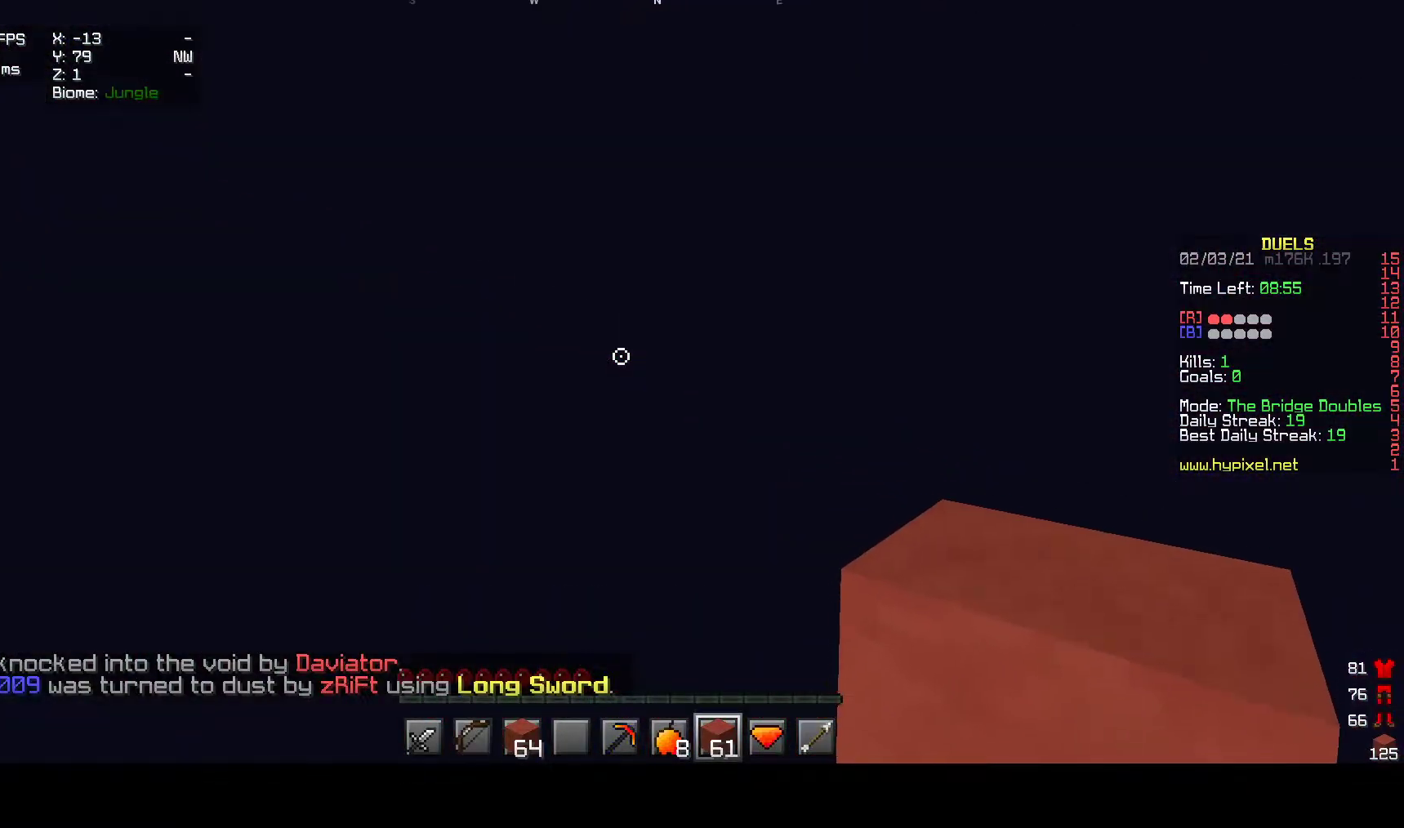
{"keys": ["w"], "mouse": ["left"], "events": [[100, "mouse_right", "up"], [333, "mouse_left", "down"]]}
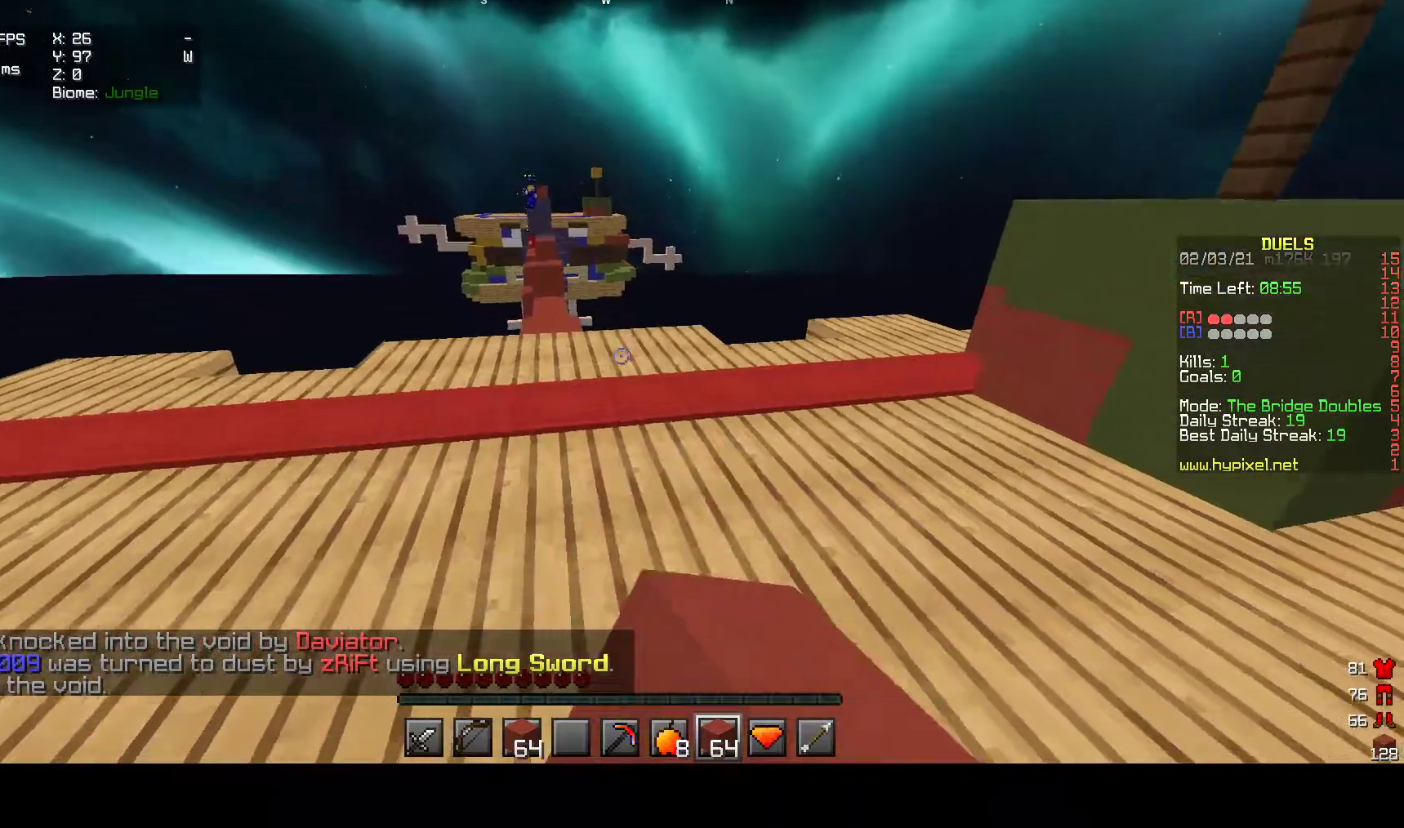
{"keys": ["w"], "mouse": [], "events": [[150, "mouse_left", "up"], [183, "mouse_left", "down"], [283, "a", "down"], [367, "mouse_left", "up"], [400, "a", "up"]]}
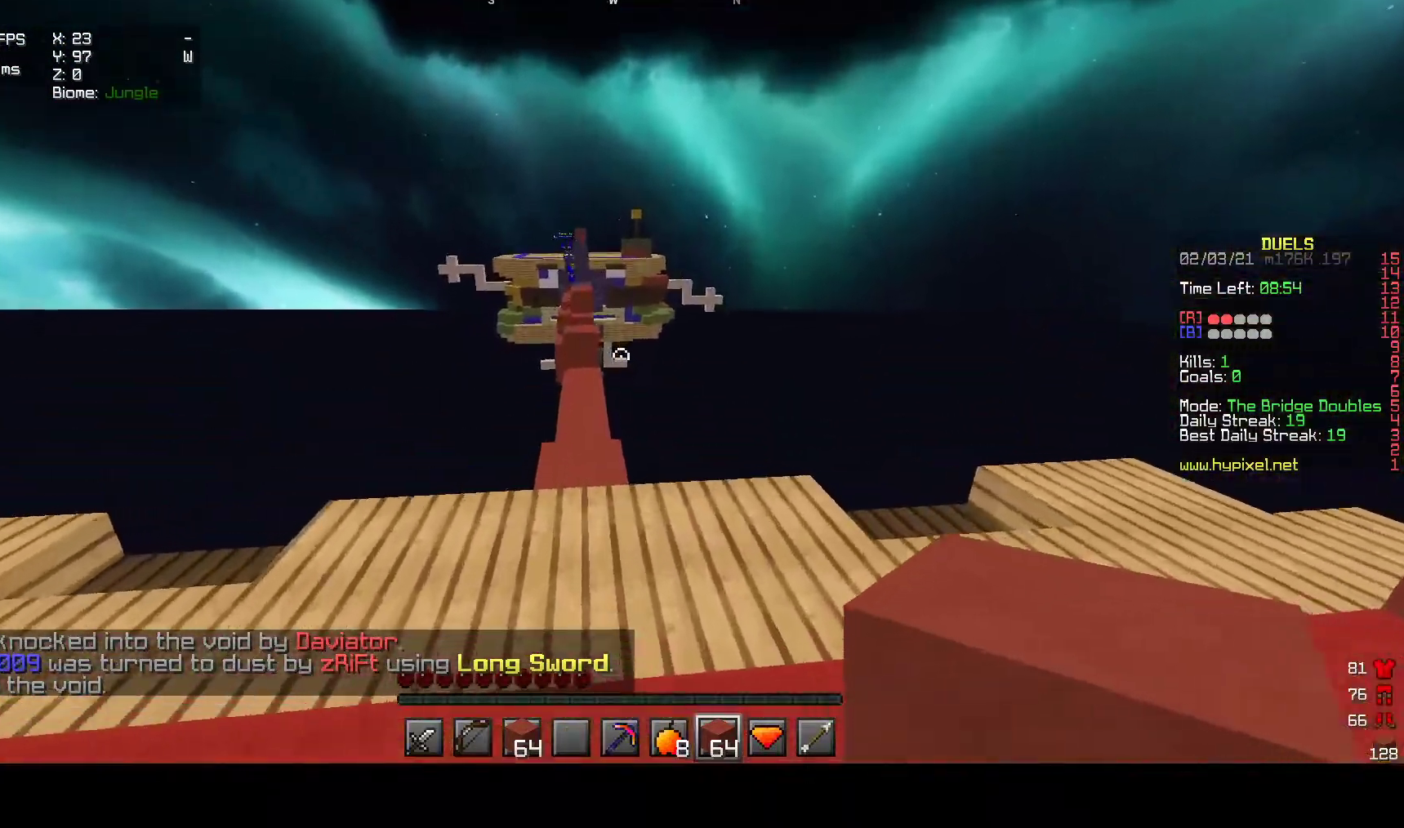
{"keys": ["w"], "mouse": [], "events": [[17, "mouse_left", "down"], [500, "mouse_left", "up"]]}
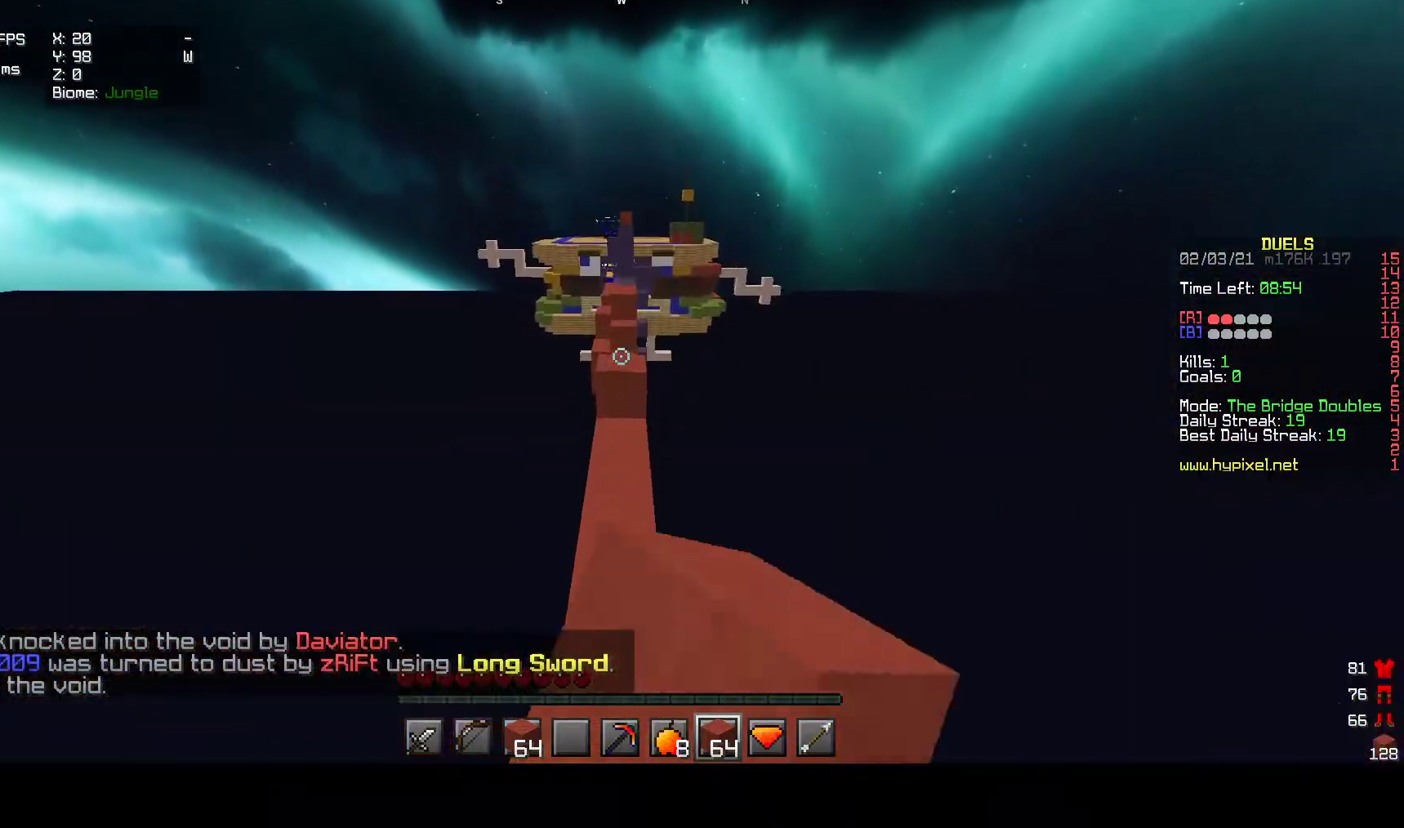
{"keys": ["w"], "mouse": [], "events": []}
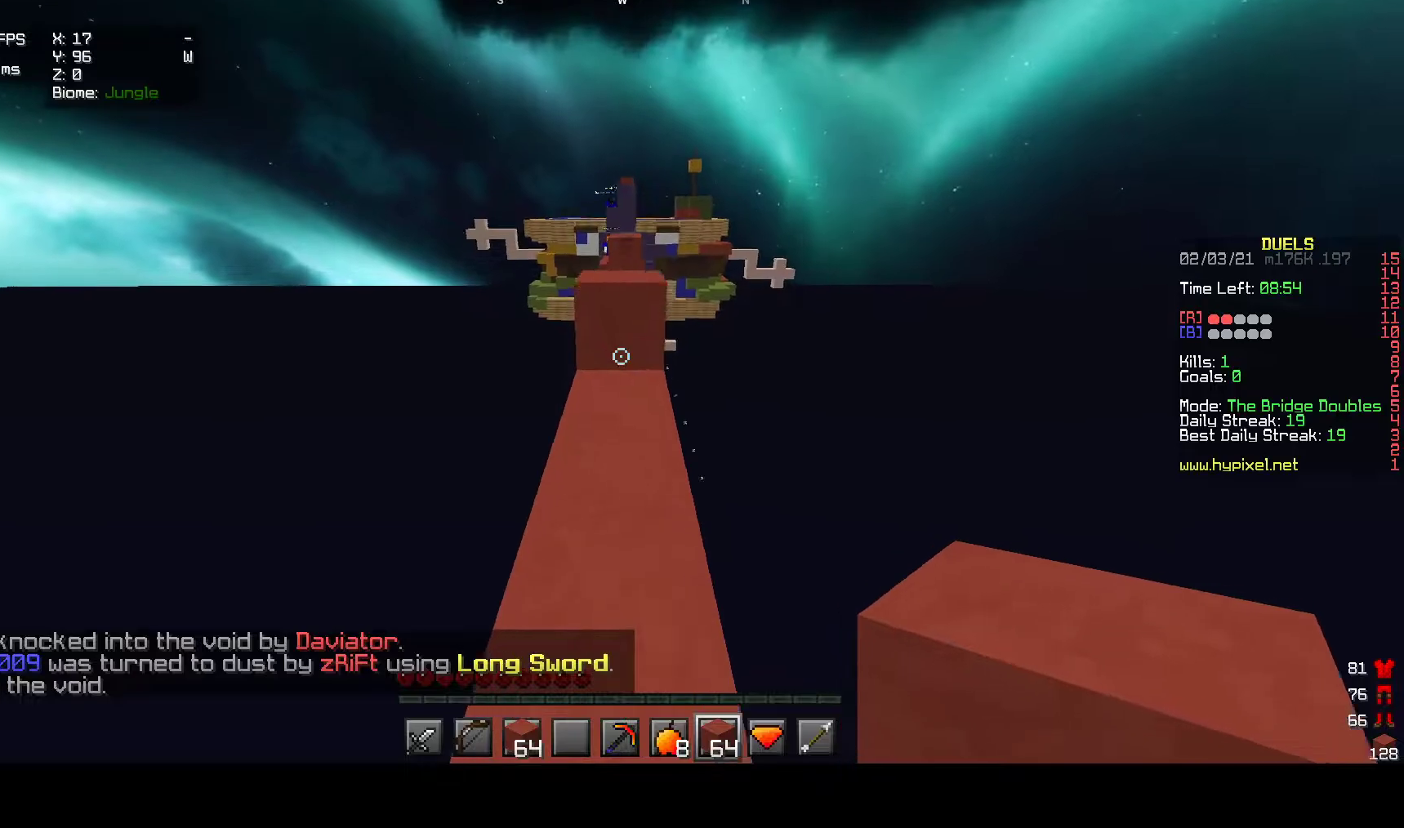
{"keys": ["w"], "mouse": ["left"], "events": [[467, "mouse_left", "down"]]}
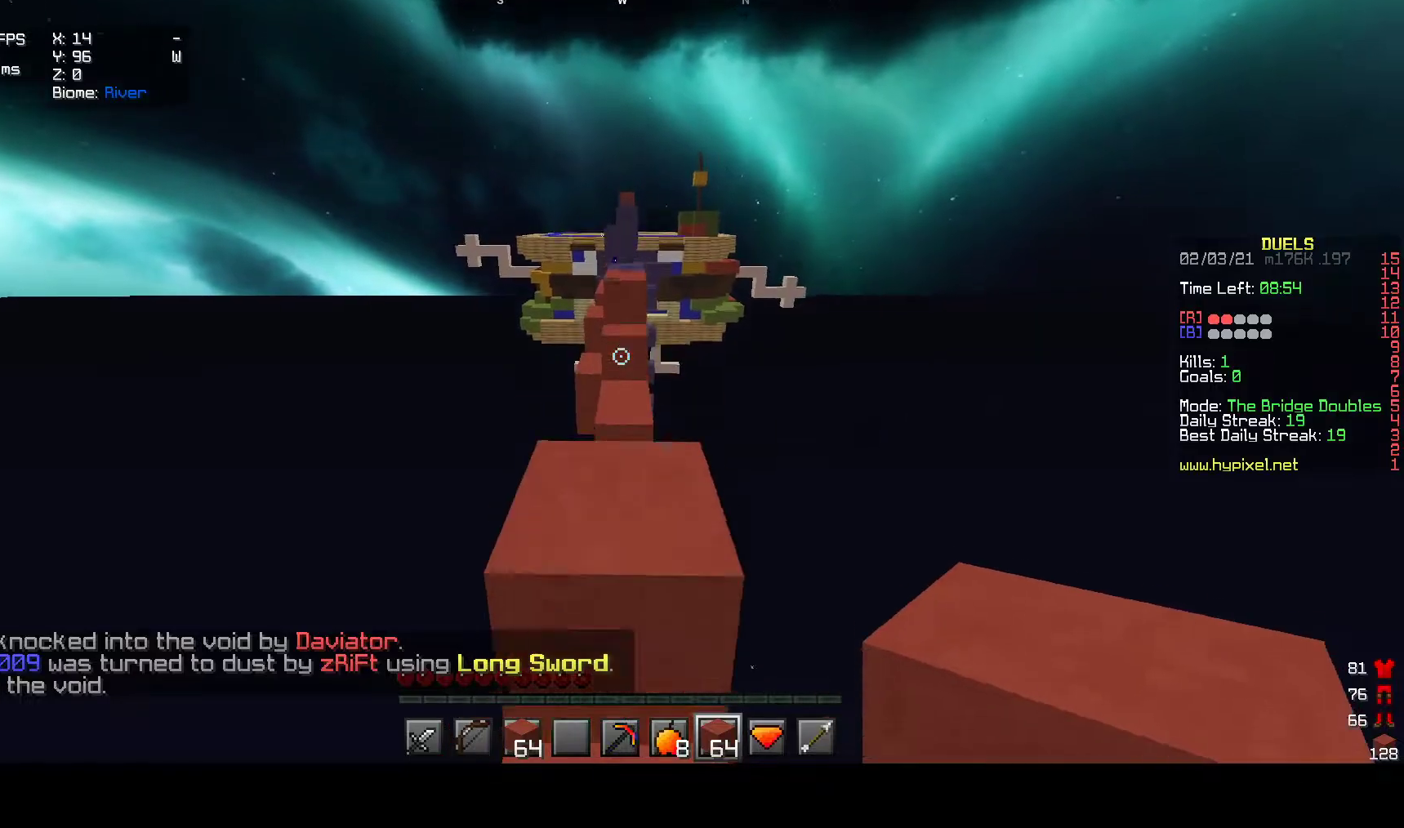
{"keys": ["w"], "mouse": [], "events": [[267, "mouse_left", "up"]]}
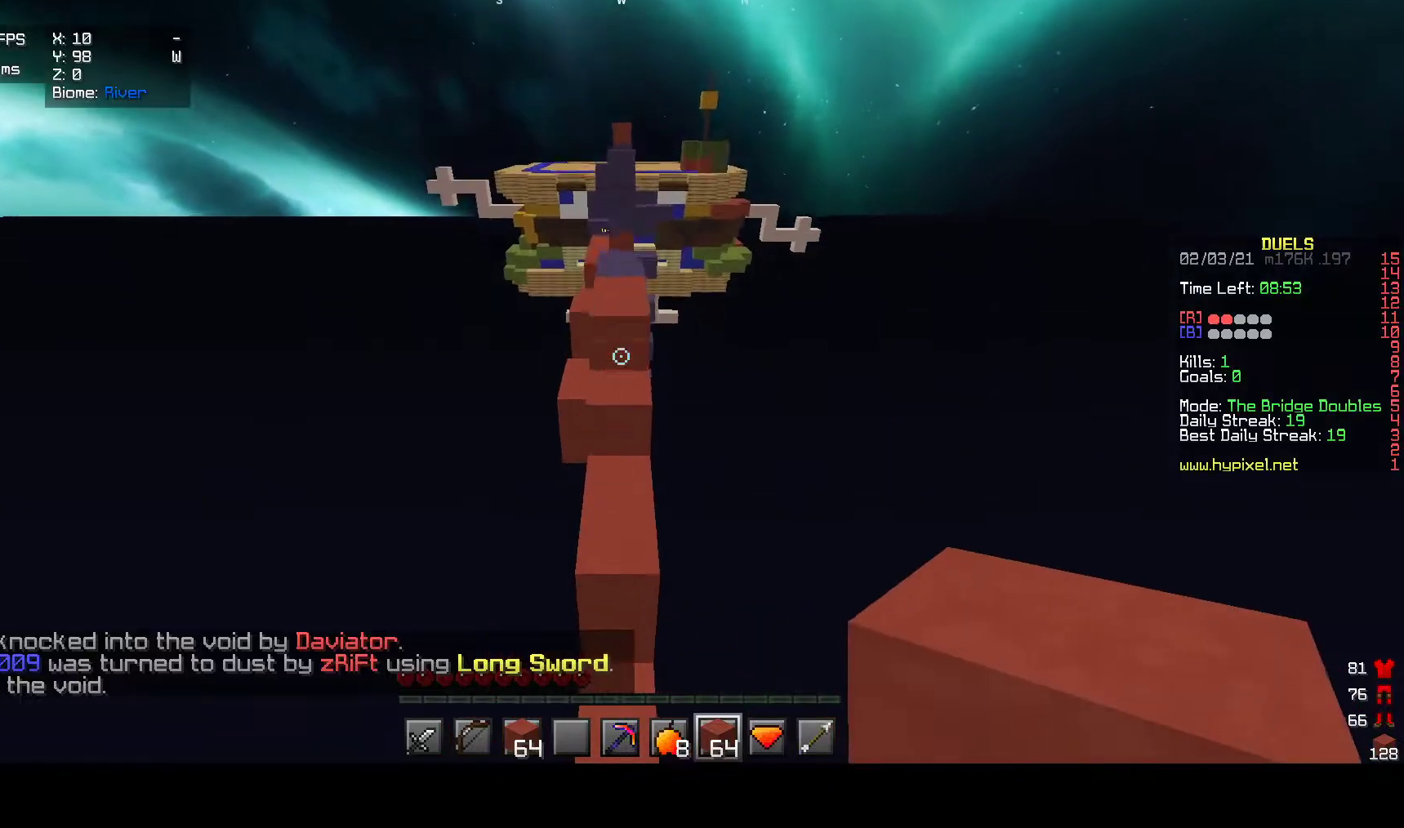
{"keys": ["w"], "mouse": [], "events": []}
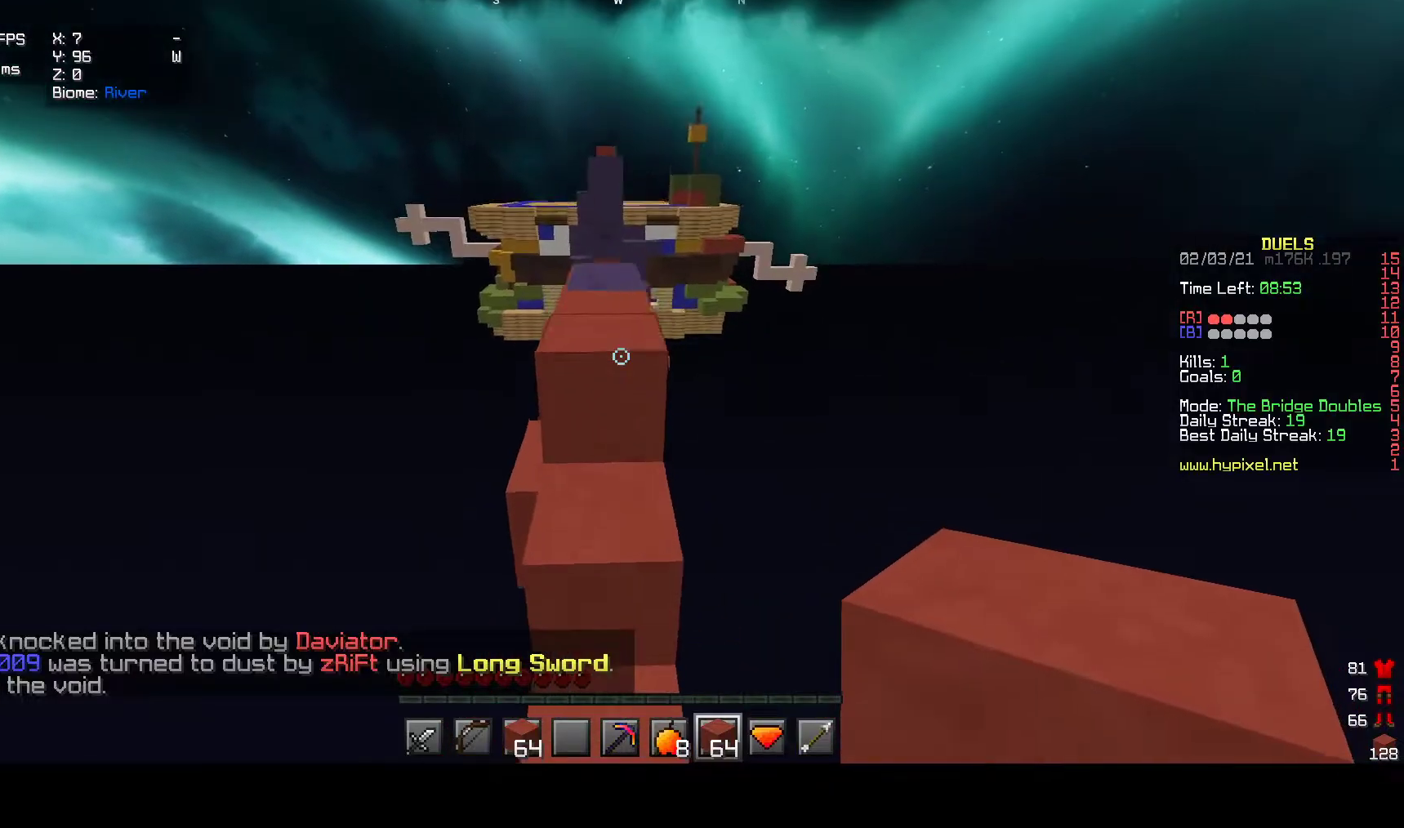
{"keys": ["w"], "mouse": [], "events": []}
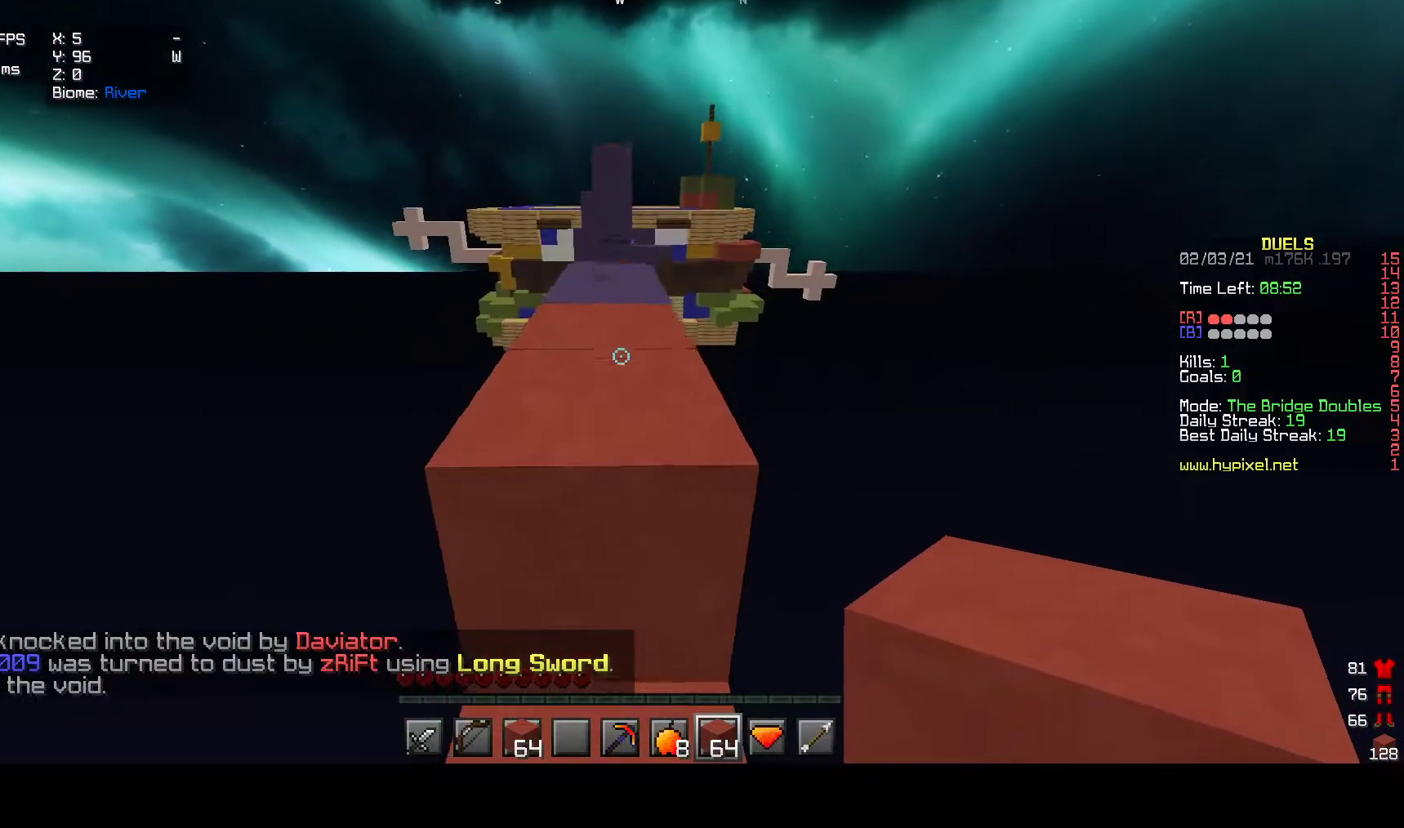
{"keys": ["w"], "mouse": [], "events": []}
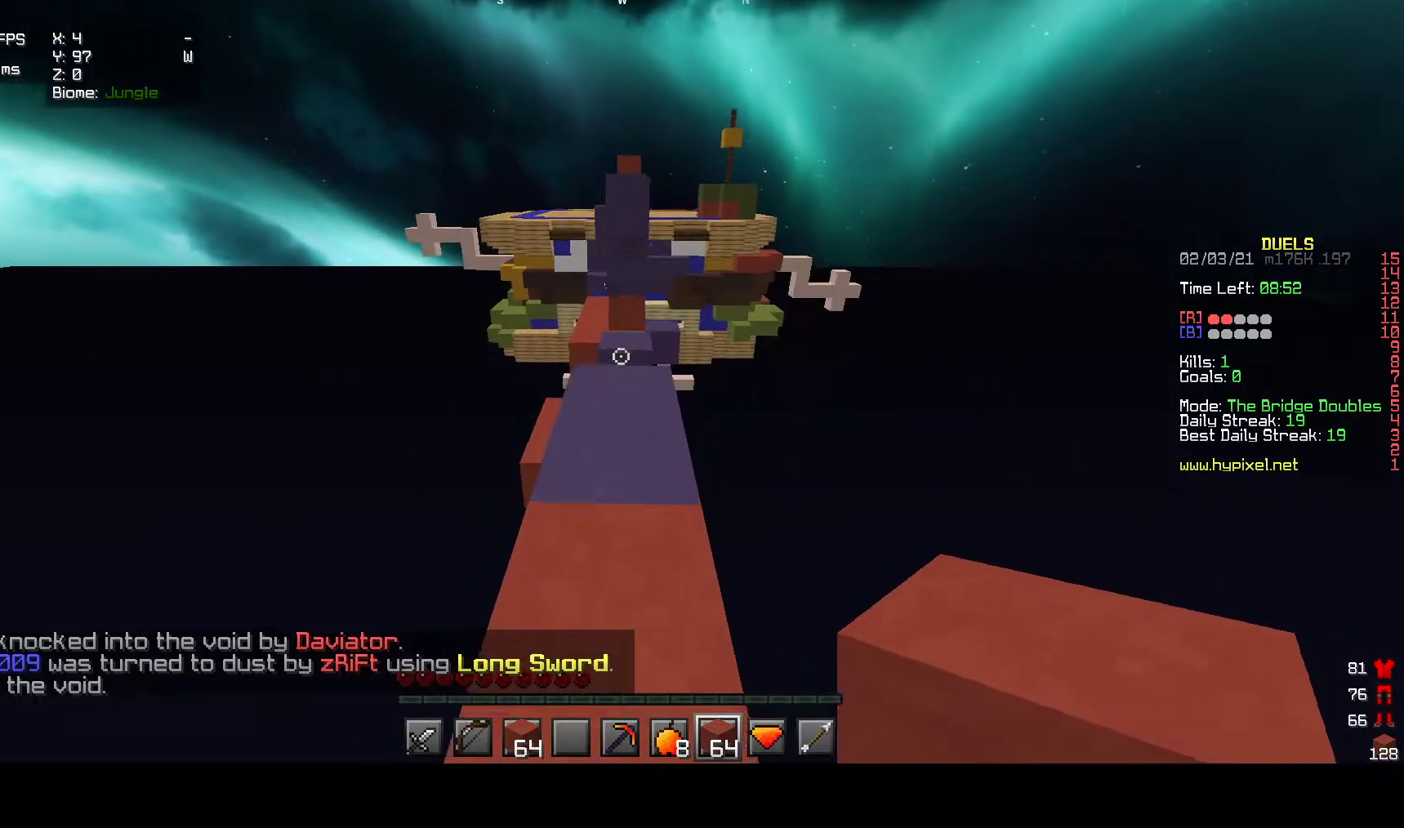
{"keys": ["w"], "mouse": [], "events": []}
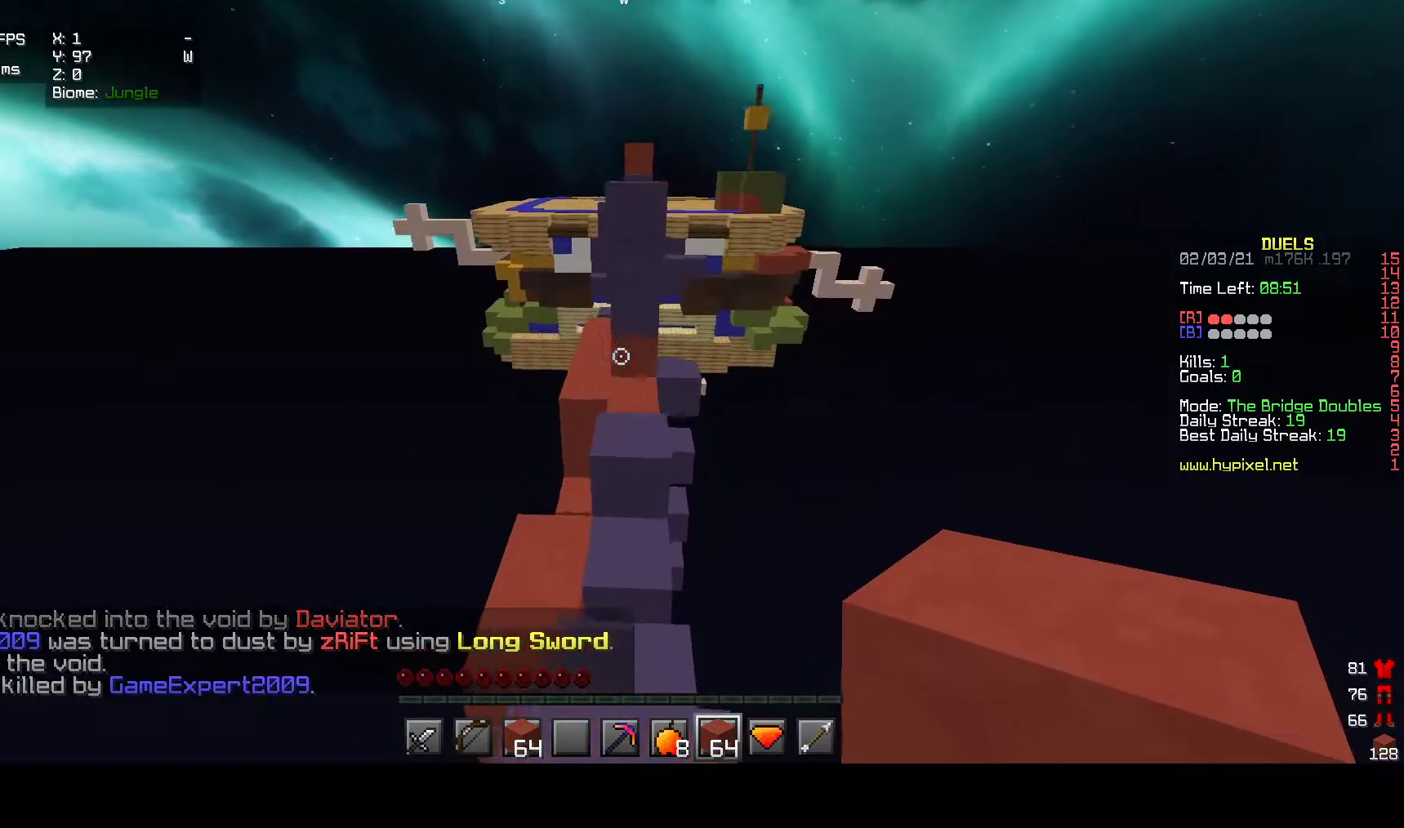
{"keys": ["w"], "mouse": [], "events": []}
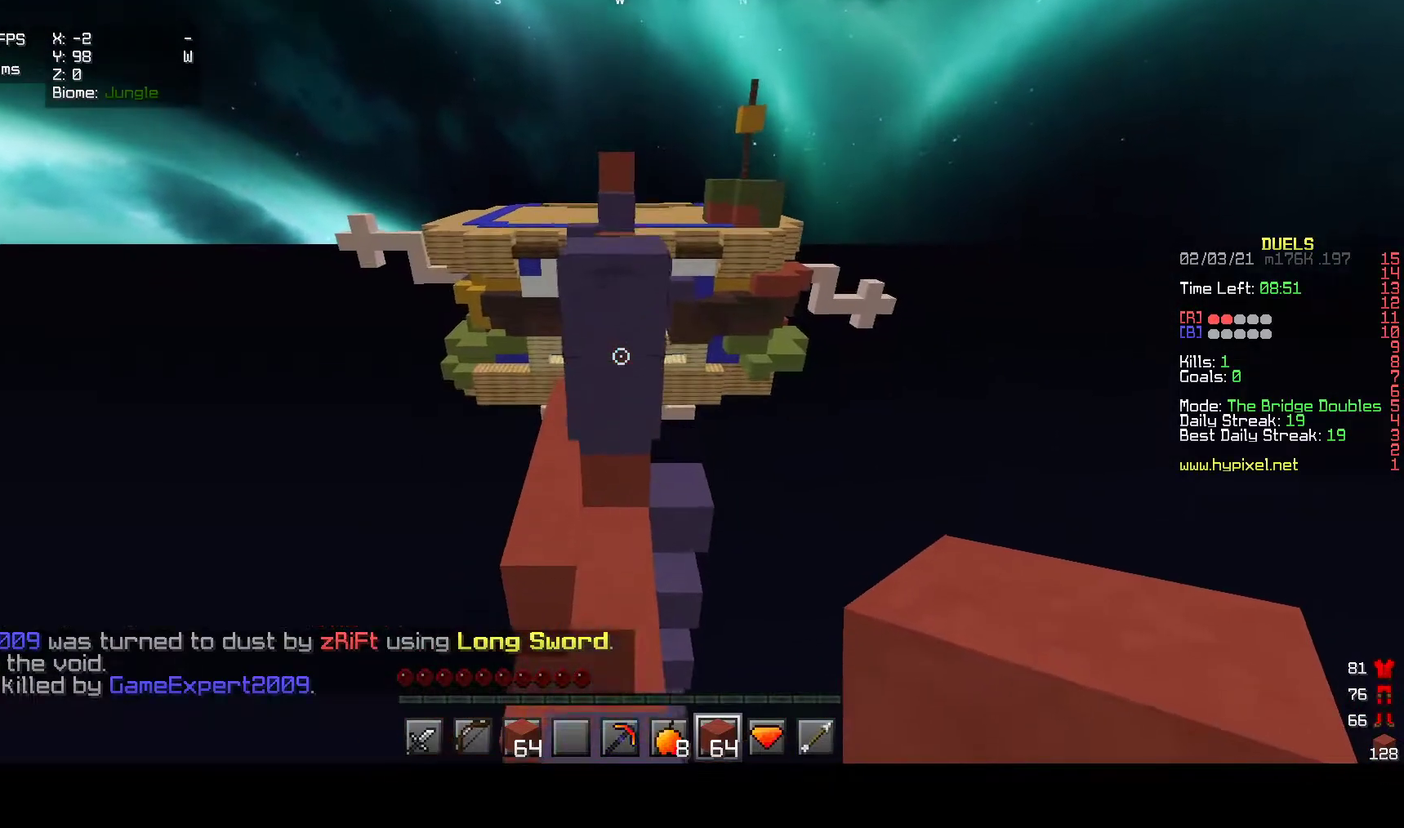
{"keys": ["a", "w"], "mouse": [], "events": [[483, "a", "down"]]}
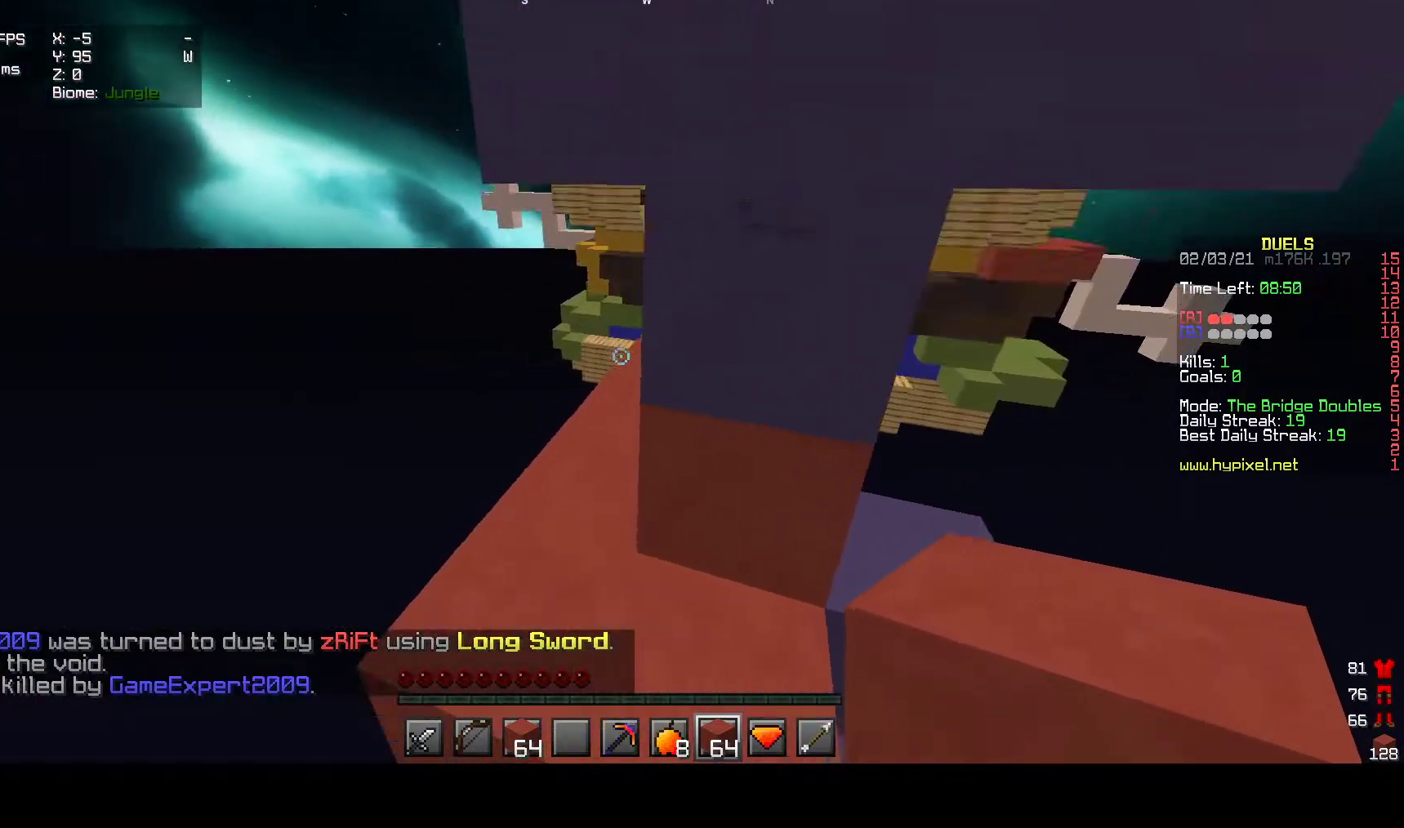
{"keys": ["w"], "mouse": [], "events": [[267, "a", "up"]]}
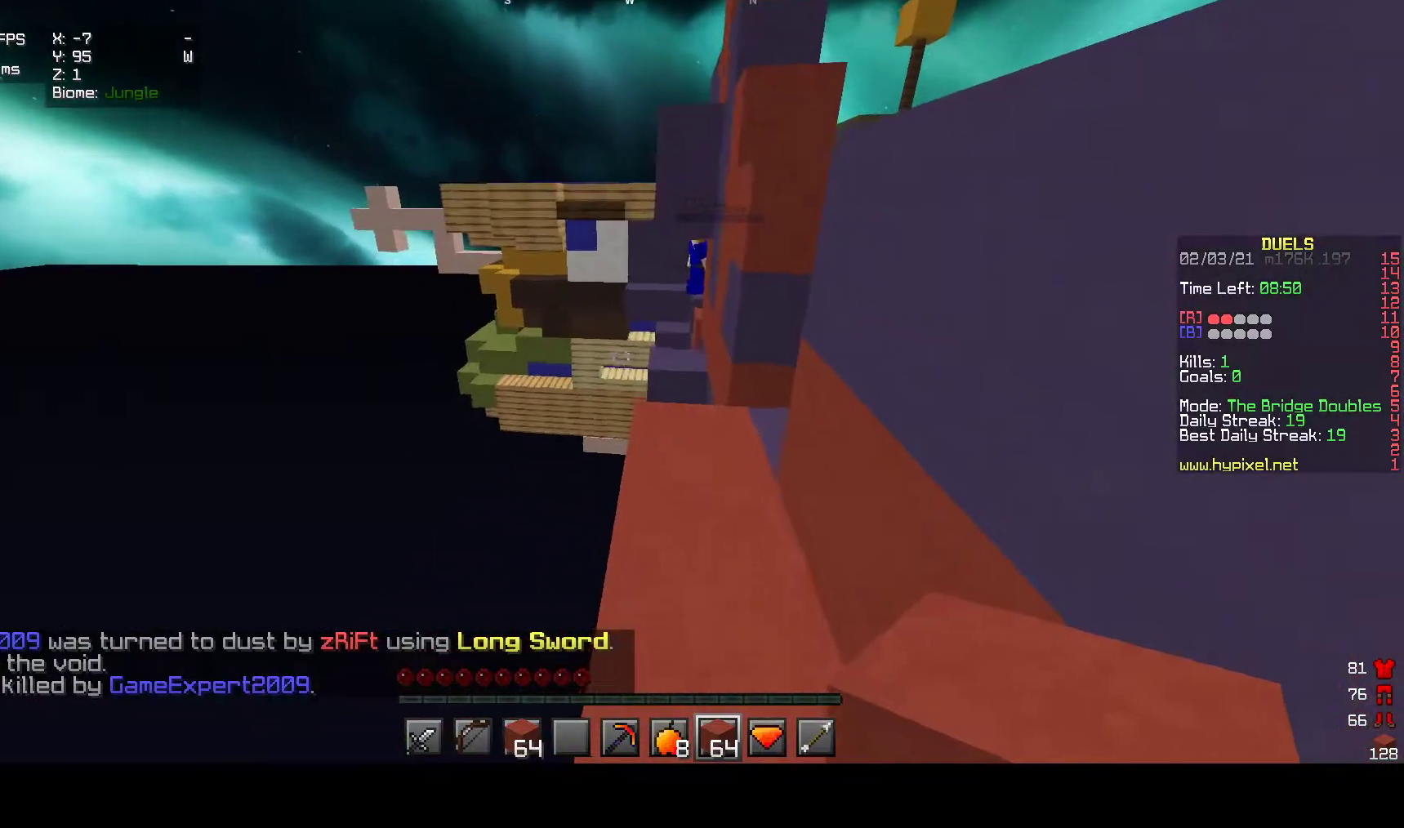
{"keys": ["w"], "mouse": [], "events": []}
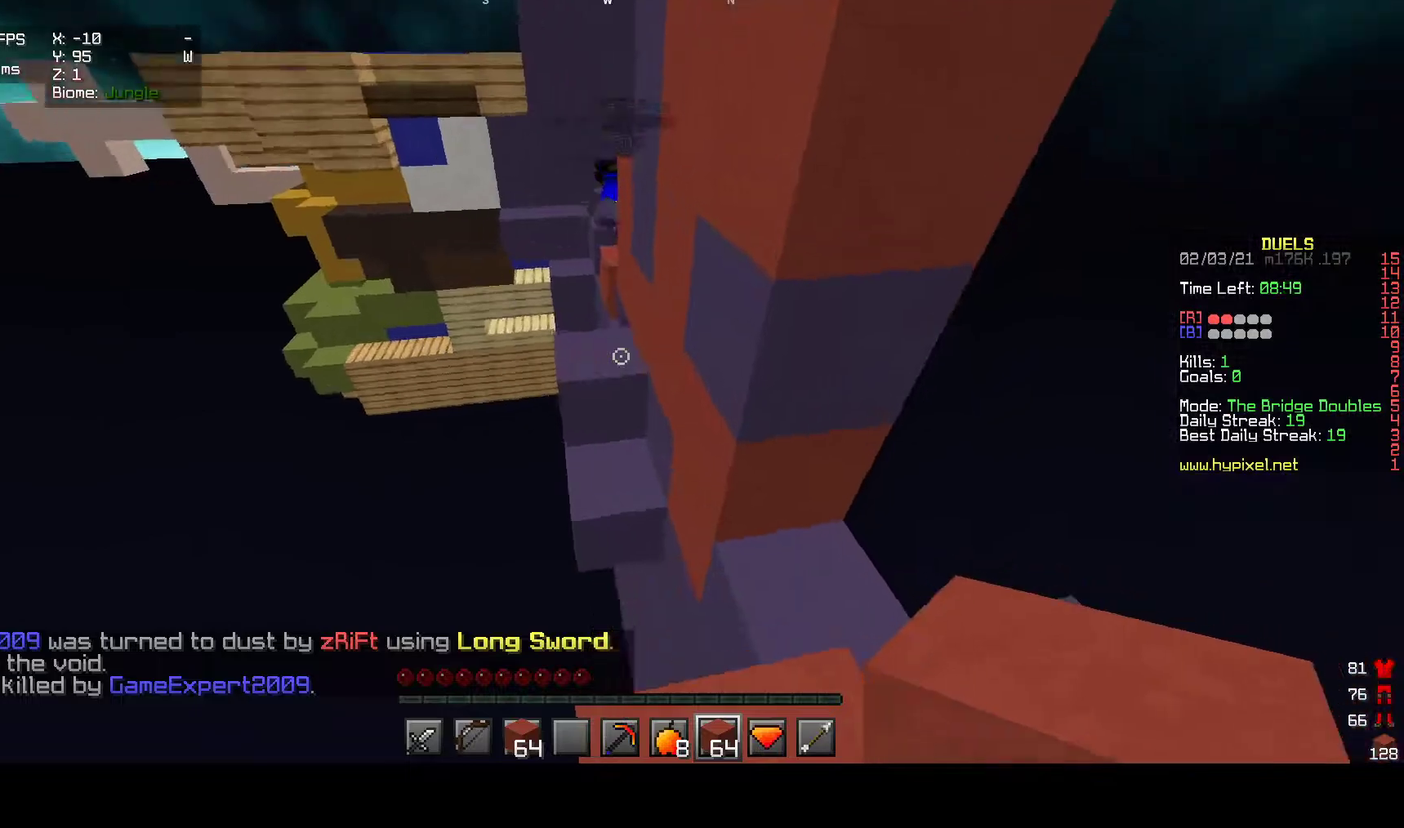
{"keys": ["a", "w"], "mouse": ["right"], "events": [[383, "mouse_right", "down"], [483, "a", "down"]]}
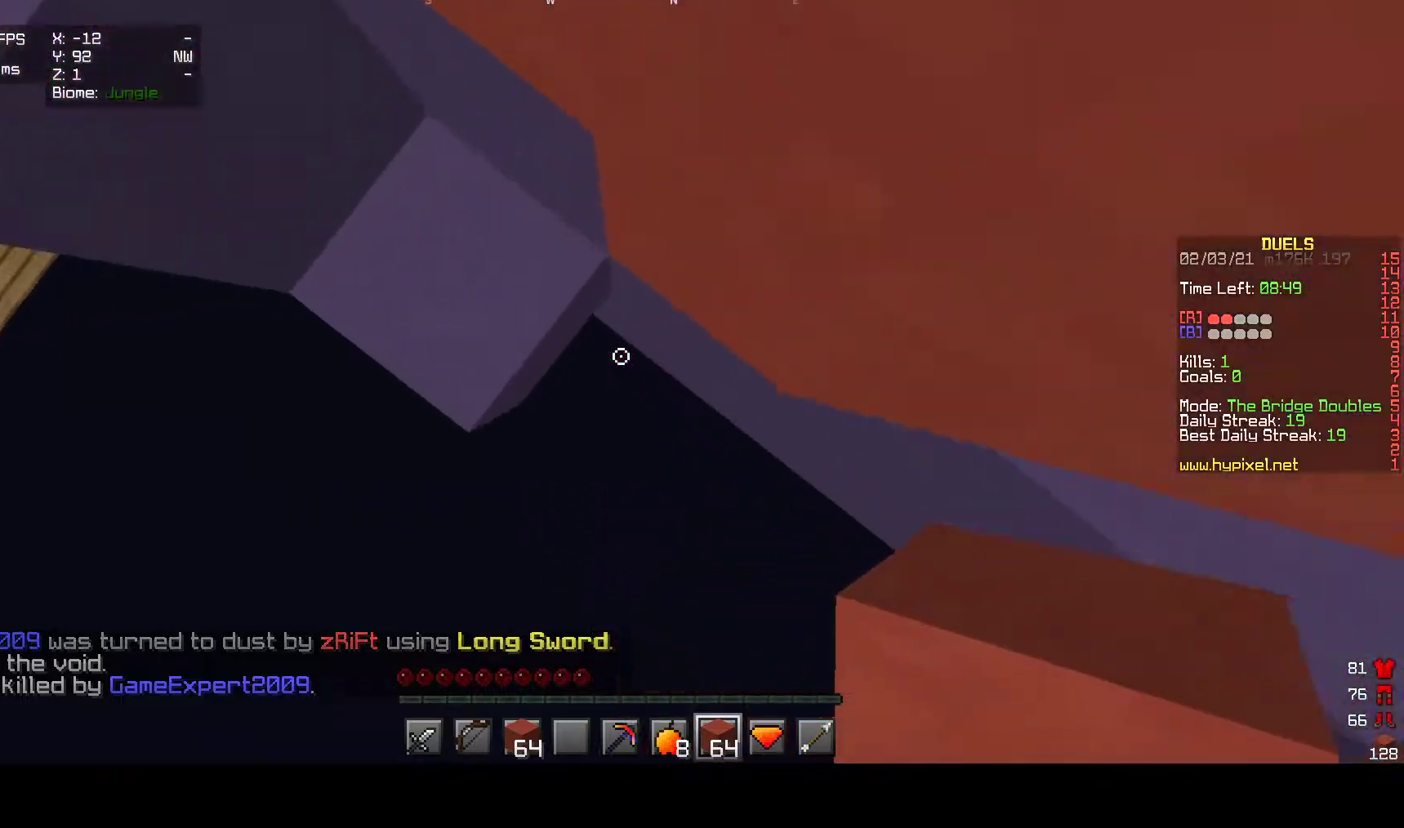
{"keys": ["a", "w"], "mouse": ["right"], "events": []}
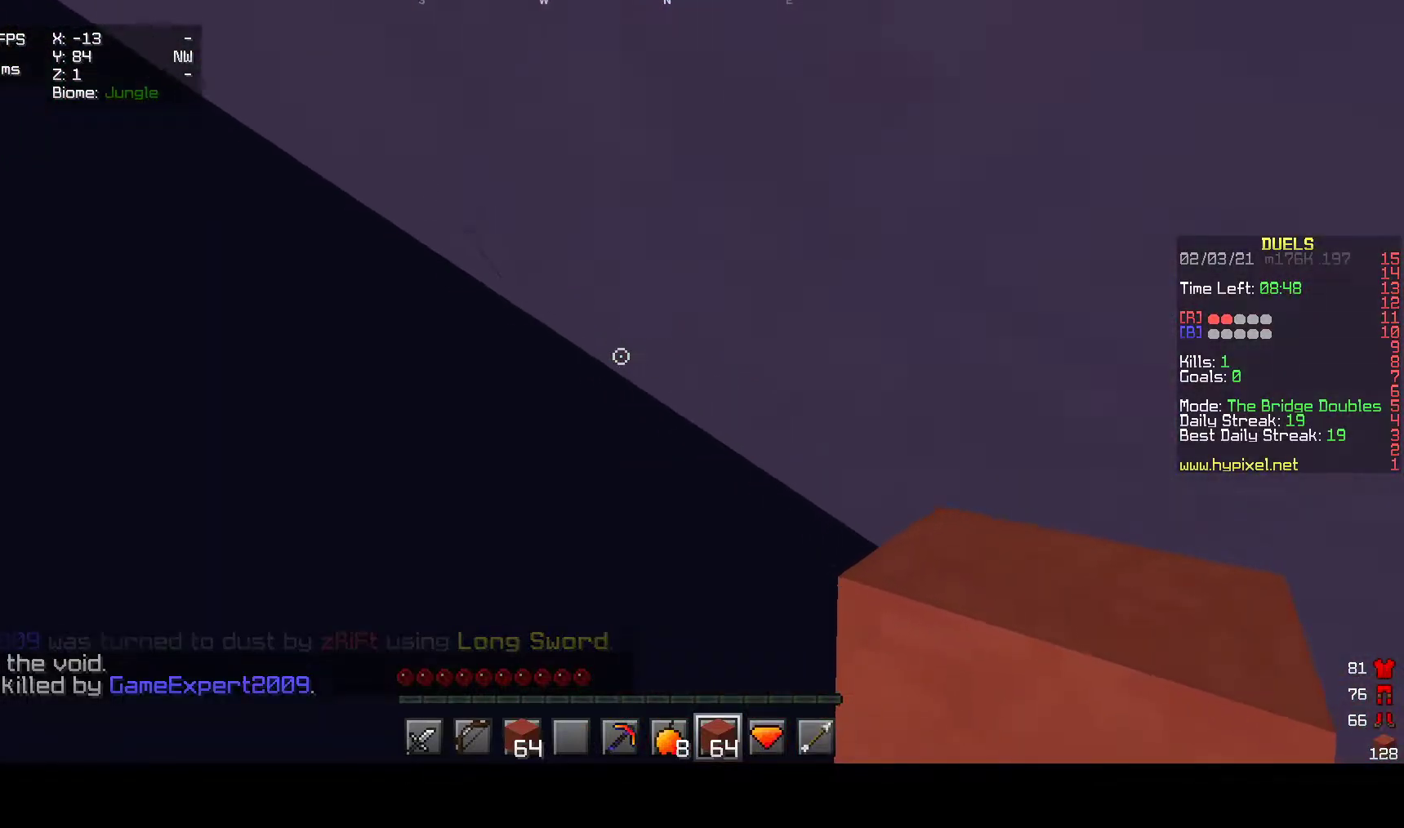
{"keys": ["w"], "mouse": ["left"], "events": [[217, "a", "up"], [333, "mouse_right", "up"], [483, "mouse_left", "down"]]}
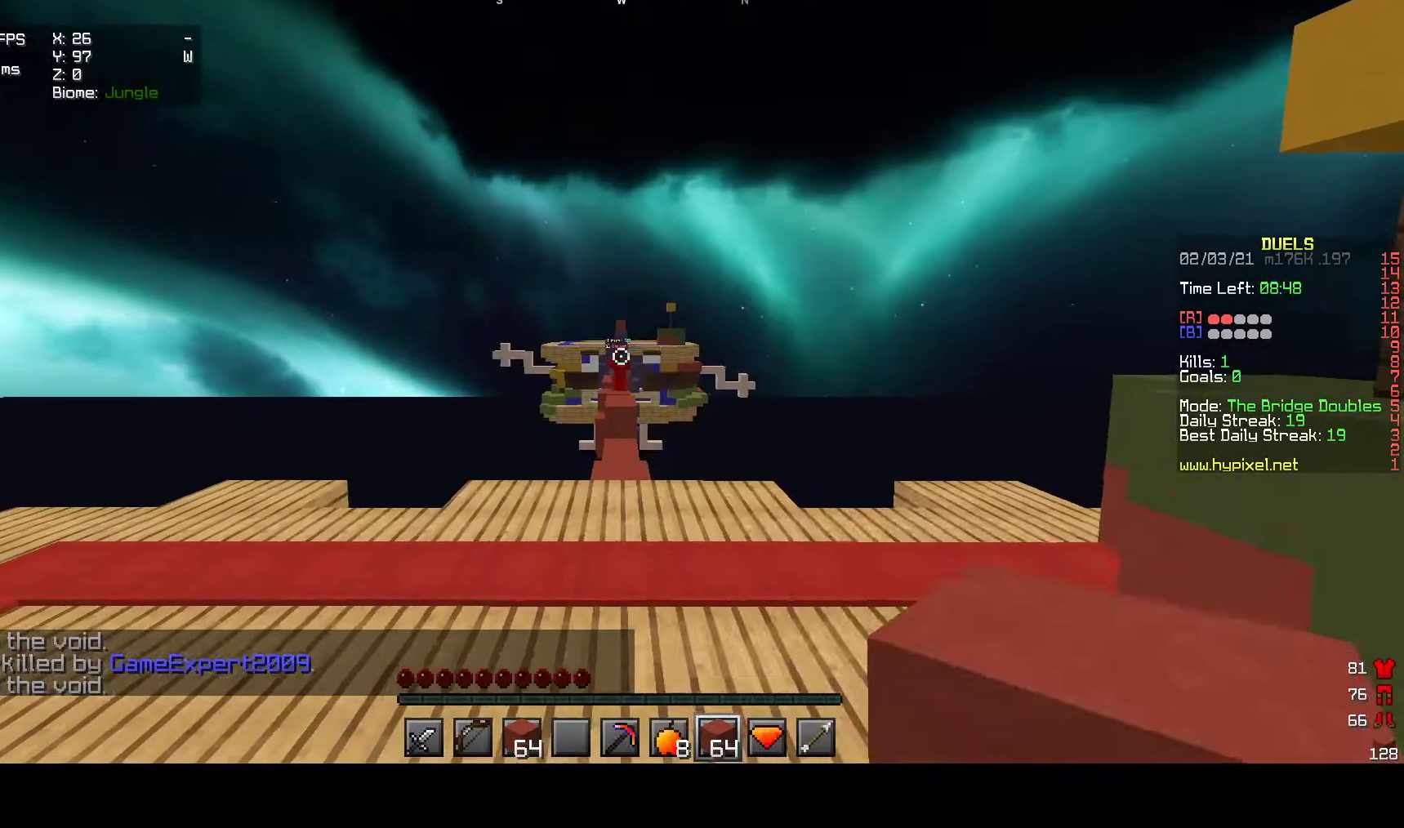
{"keys": ["w"], "mouse": [], "events": [[400, "mouse_right", "down"], [467, "mouse_left", "up"], [500, "mouse_right", "up"]]}
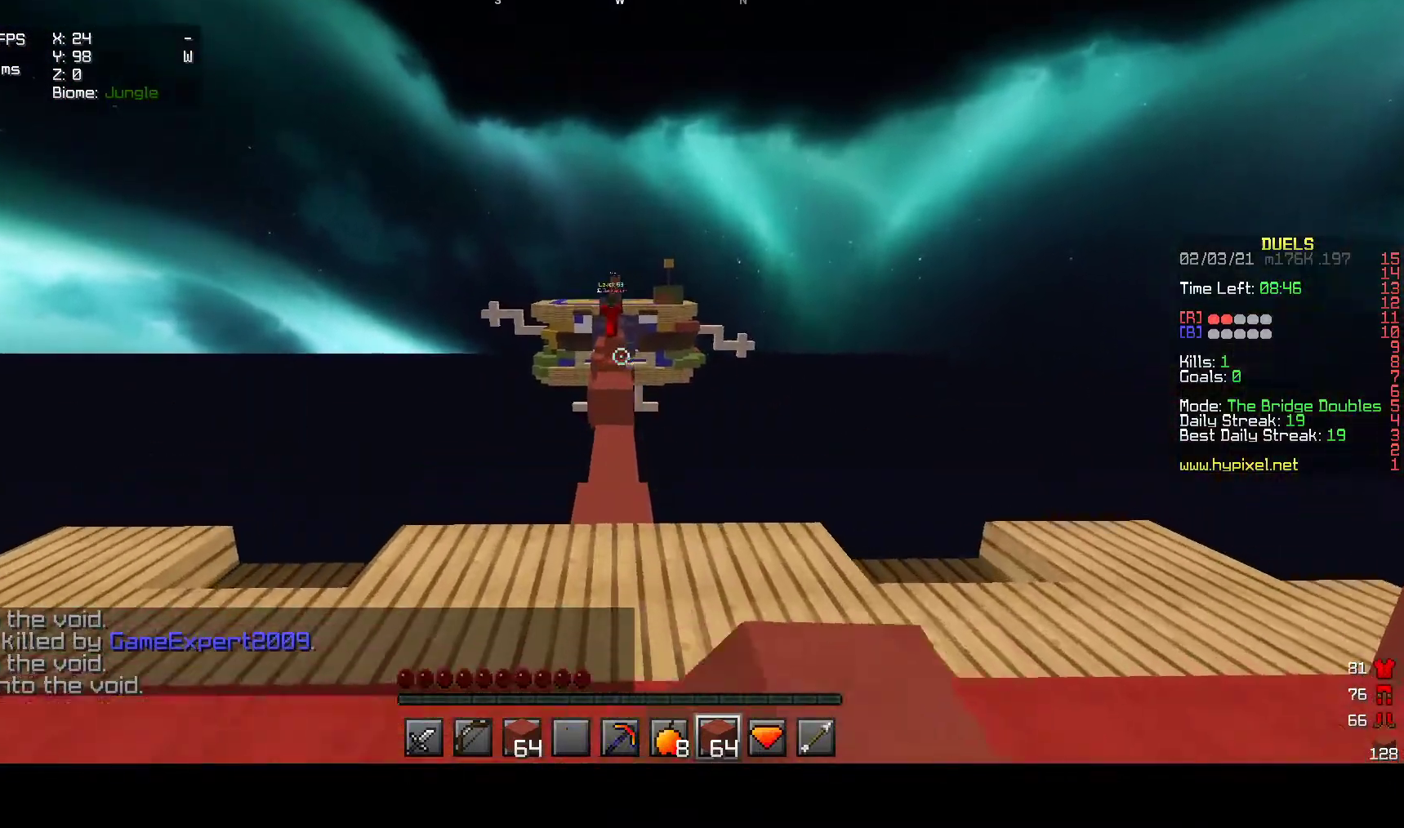
{"keys": ["w"], "mouse": [], "events": [[17, "mouse_left", "down"], [200, "mouse_left", "up"], [233, "mouse_left", "down"], [383, "mouse_left", "up"]]}